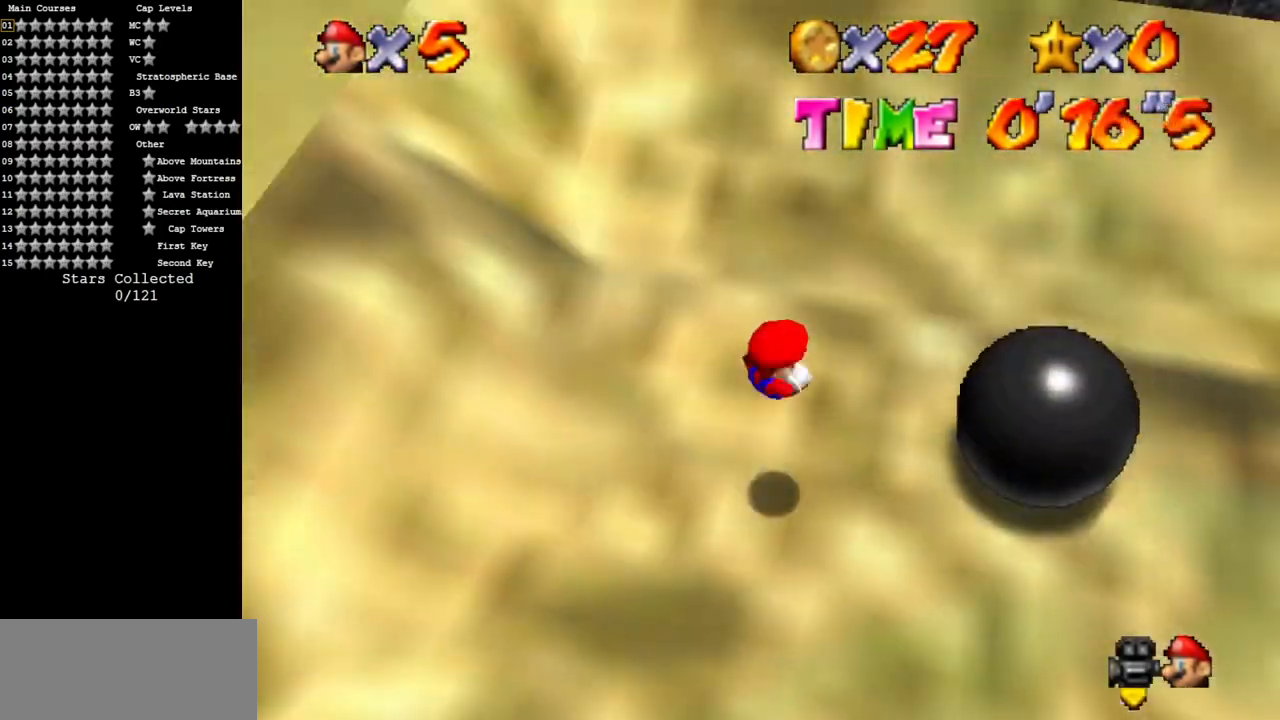
Gameplay with a controller (Nintendo layout); each line is a JSON object with the inputs held at the frame after it. "events" lists button and stick changes between this image and that frame as [ms after this image, input, new state], when the widget could be followed in between. Not read: L3 R3.
{"buttons": [], "left_stick": "up", "events": [[150, "C_DOWN", "up"], [150, "C_RIGHT", "up"], [284, "C_DOWN", "down"], [284, "C_RIGHT", "down"], [451, "C_DOWN", "up"], [451, "C_RIGHT", "up"]]}
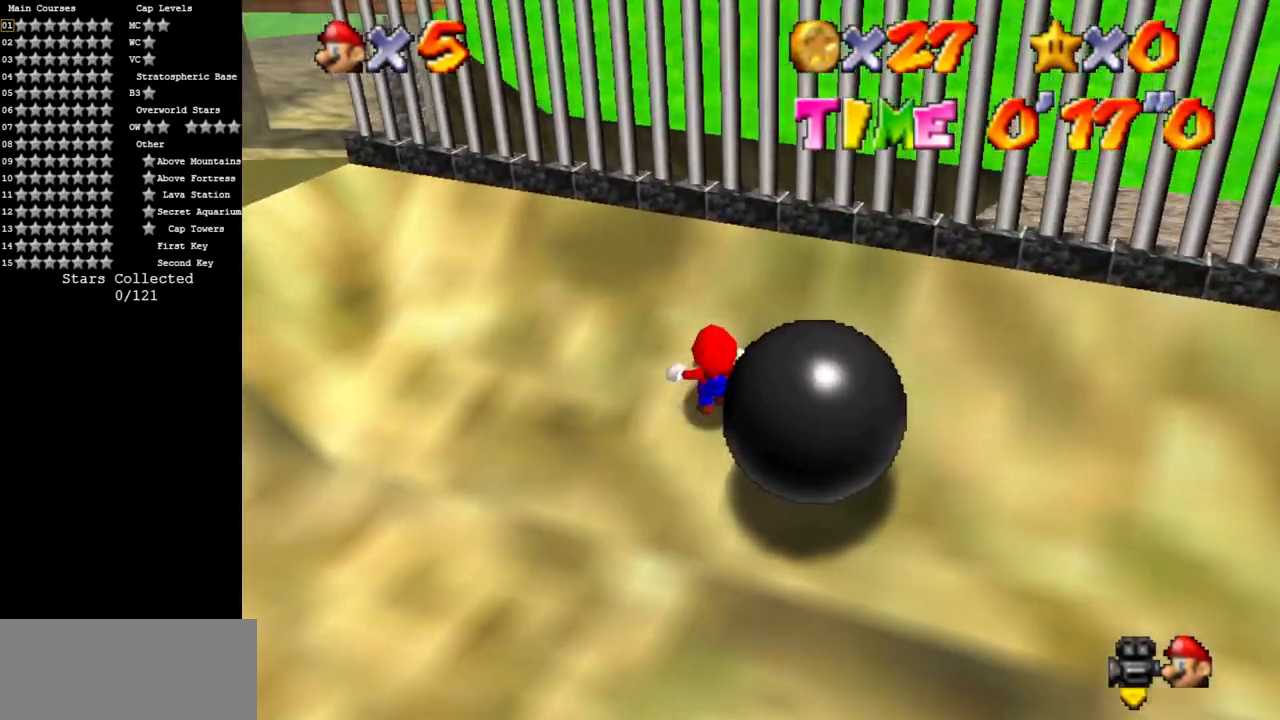
{"buttons": ["A"], "left_stick": "up-left", "events": [[50, "C_DOWN", "down"], [50, "C_RIGHT", "down"], [50, "left_stick", "up-left"], [167, "C_DOWN", "up"], [167, "C_RIGHT", "up"], [333, "C_DOWN", "down"], [333, "C_RIGHT", "down"], [417, "C_DOWN", "up"], [417, "C_RIGHT", "up"], [484, "A", "down"]]}
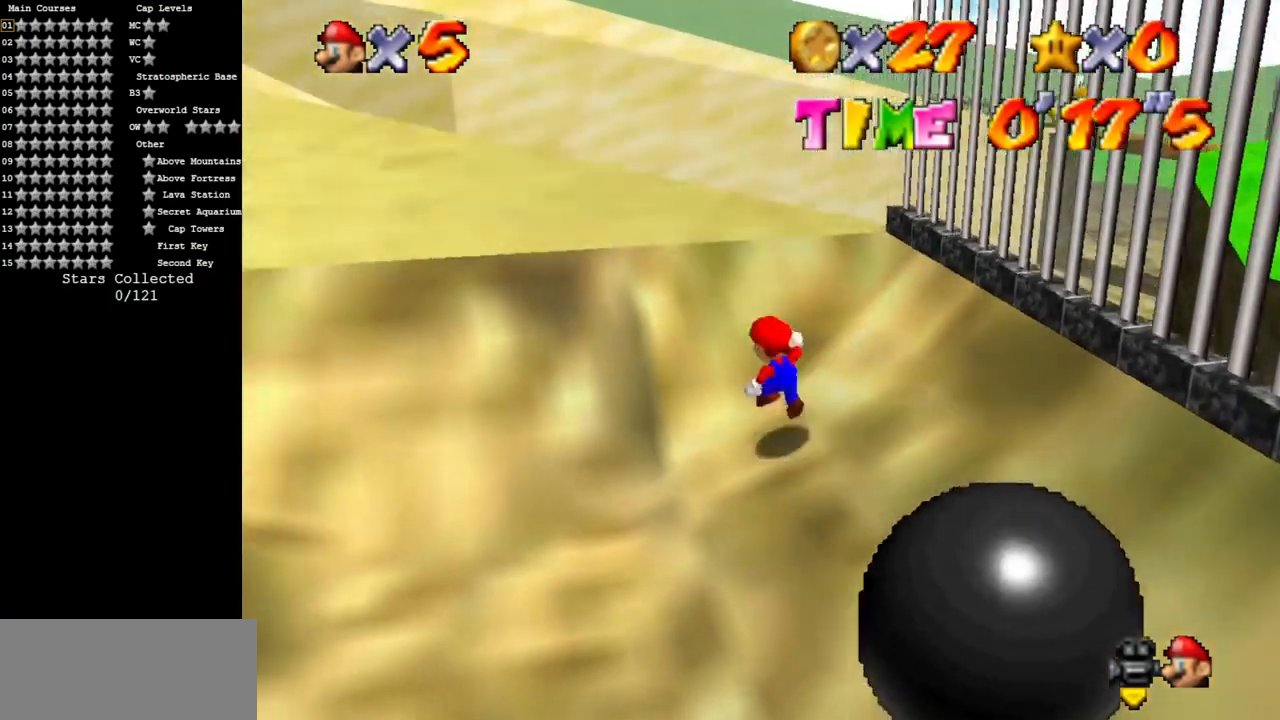
{"buttons": [], "left_stick": "up", "events": [[134, "left_stick", "up"], [167, "A", "up"], [334, "C_UP", "down"], [351, "C_RIGHT", "down"], [501, "C_RIGHT", "up"], [501, "C_UP", "up"]]}
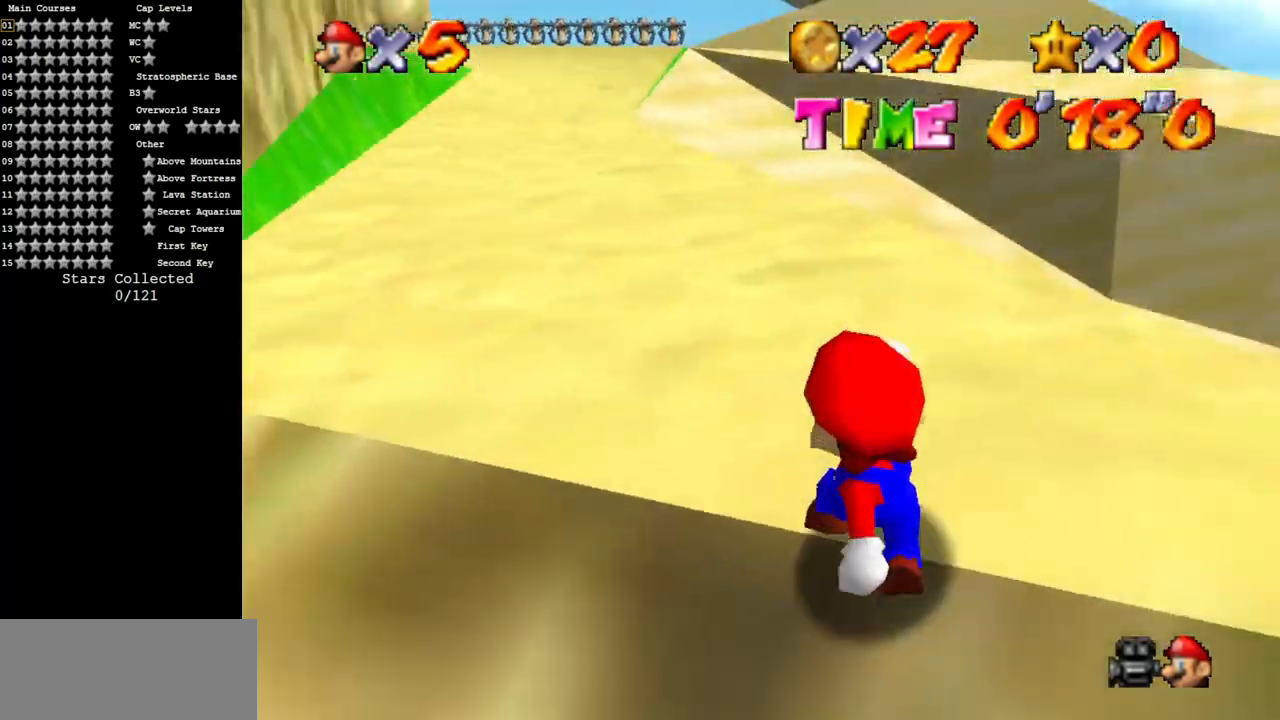
{"buttons": ["C_DOWN", "C_RIGHT"], "left_stick": "up", "events": [[150, "C_DOWN", "down"], [150, "C_RIGHT", "down"], [283, "left_stick", "up-left"], [317, "C_DOWN", "up"], [317, "C_RIGHT", "up"], [400, "left_stick", "up"], [433, "C_DOWN", "down"], [433, "C_RIGHT", "down"]]}
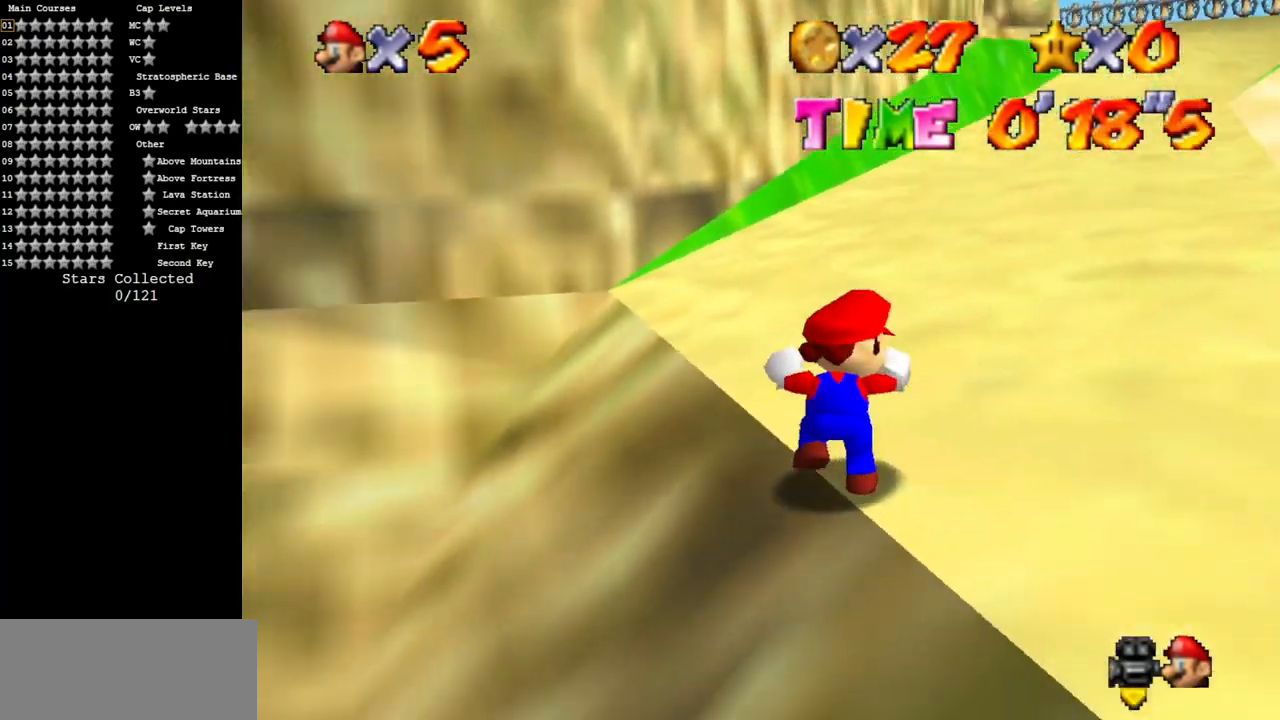
{"buttons": ["C_DOWN", "C_RIGHT"], "left_stick": "up-right", "events": [[117, "C_DOWN", "up"], [117, "C_UP", "down"], [217, "C_RIGHT", "up"], [217, "C_UP", "up"], [250, "left_stick", "up-left"], [434, "C_DOWN", "down"], [434, "left_stick", "up-right"], [467, "C_RIGHT", "down"]]}
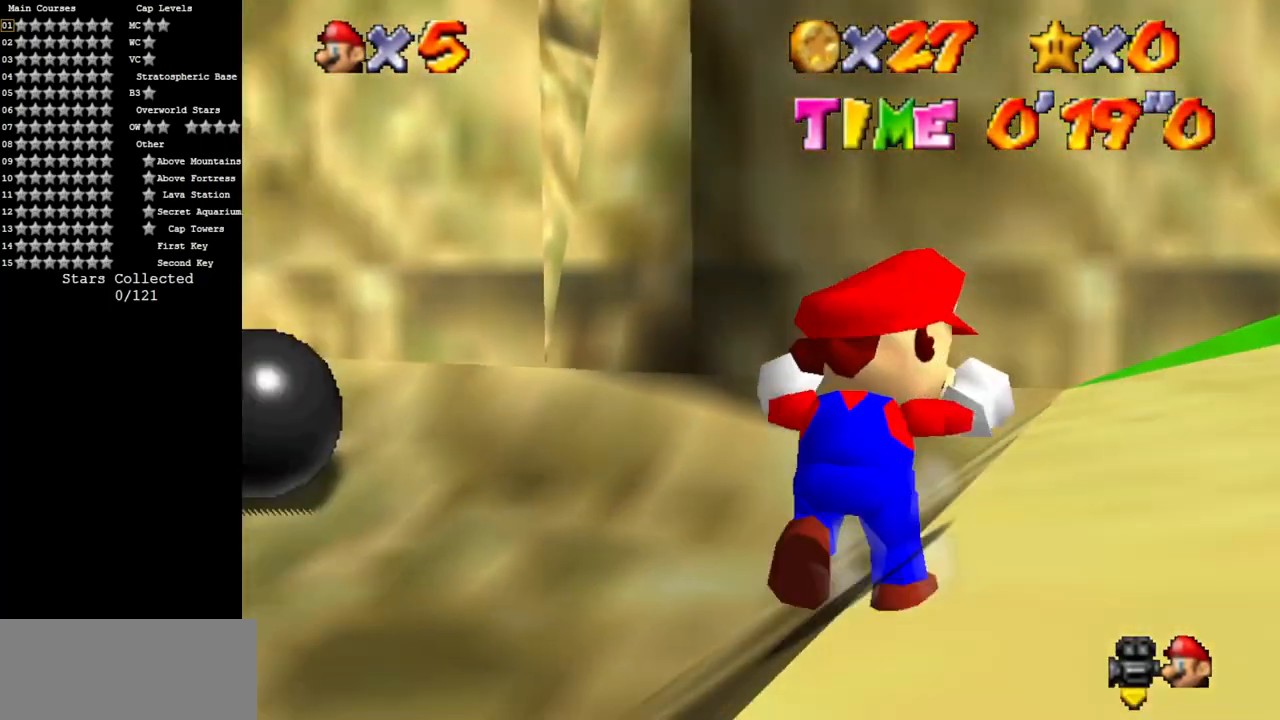
{"buttons": [], "left_stick": "up", "events": [[167, "C_DOWN", "up"], [167, "C_RIGHT", "up"], [200, "left_stick", "right"], [267, "C_DOWN", "down"], [267, "C_RIGHT", "down"], [367, "C_DOWN", "up"], [367, "C_RIGHT", "up"], [417, "left_stick", "up"]]}
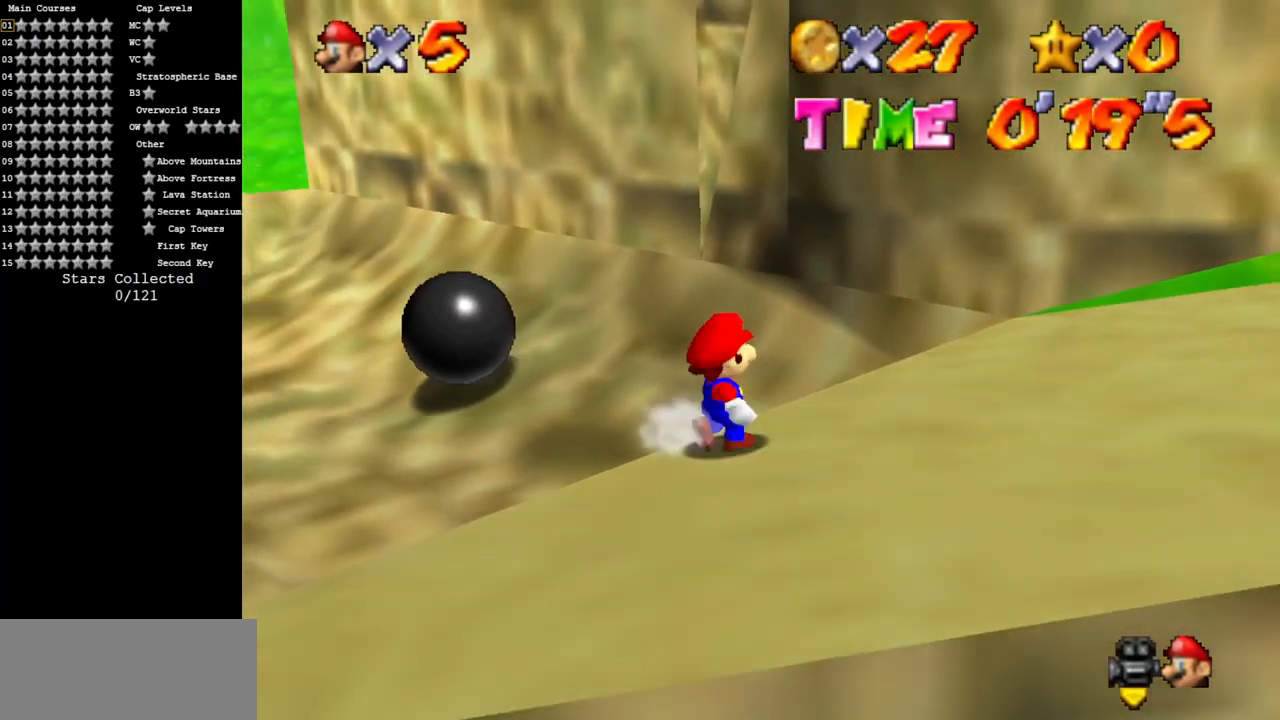
{"buttons": ["C_DOWN", "C_RIGHT"], "left_stick": "right", "events": [[166, "left_stick", "right"], [417, "C_DOWN", "down"], [417, "C_RIGHT", "down"]]}
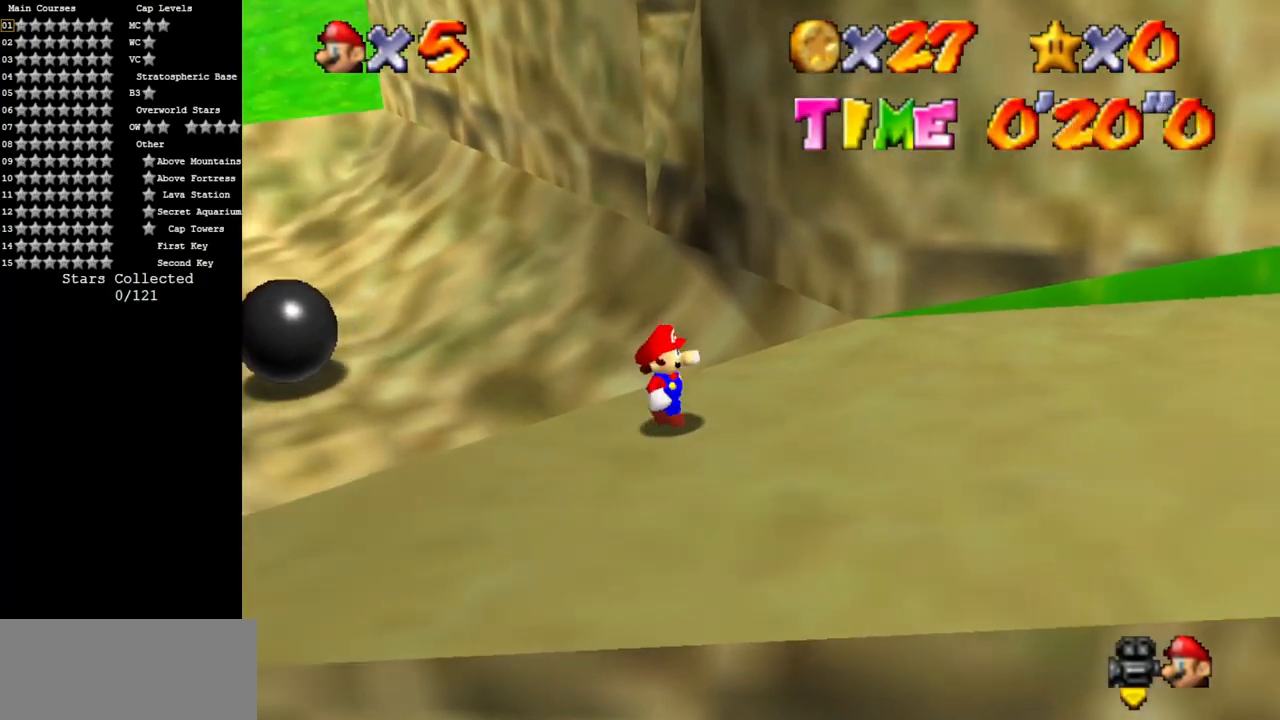
{"buttons": [], "left_stick": "up", "events": [[67, "C_DOWN", "up"], [67, "C_RIGHT", "up"], [317, "left_stick", "up-right"], [467, "left_stick", "up"]]}
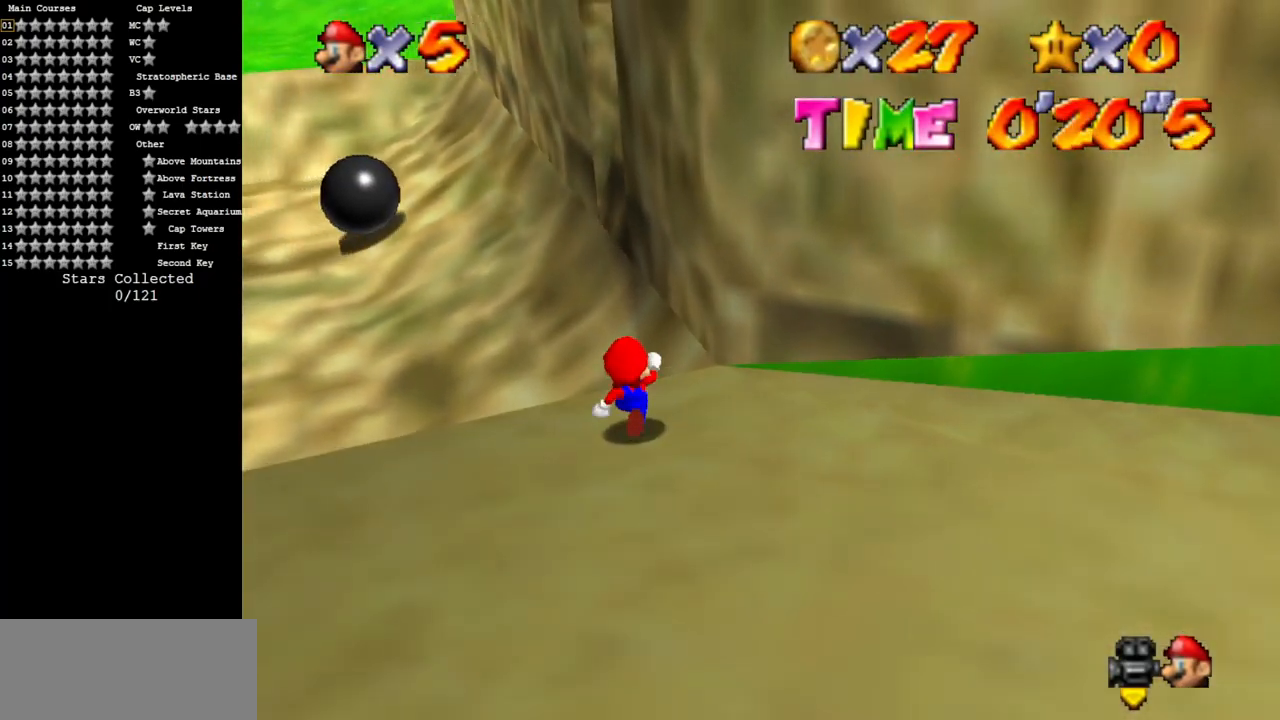
{"buttons": [], "left_stick": "up-right", "events": [[116, "Z", "down"], [183, "A", "down"], [266, "A", "up"], [317, "Z", "up"], [317, "left_stick", "up-right"], [400, "C_DOWN", "down"], [400, "C_LEFT", "down"], [483, "C_DOWN", "up"], [483, "C_LEFT", "up"]]}
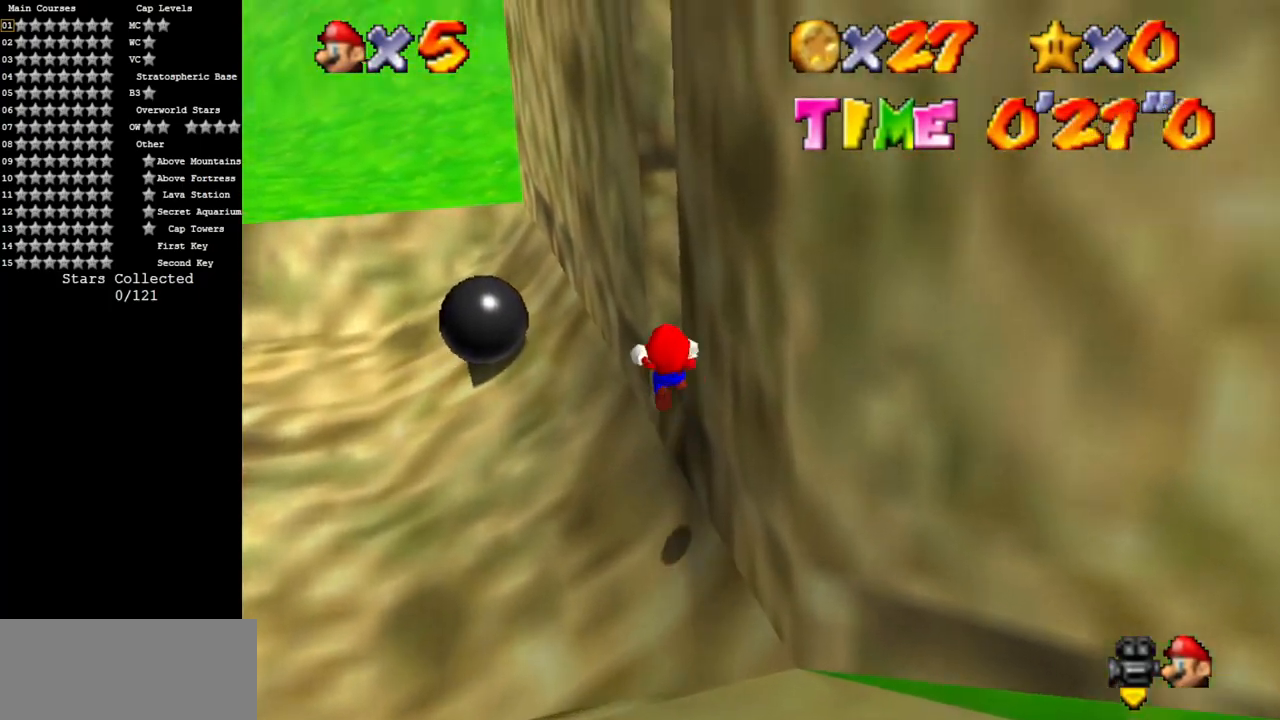
{"buttons": [], "left_stick": "center", "events": [[67, "C_LEFT", "down"], [100, "C_DOWN", "down"], [200, "C_DOWN", "up"], [200, "C_LEFT", "up"], [284, "A", "down"], [284, "left_stick", "right"], [417, "A", "up"], [450, "left_stick", "center"]]}
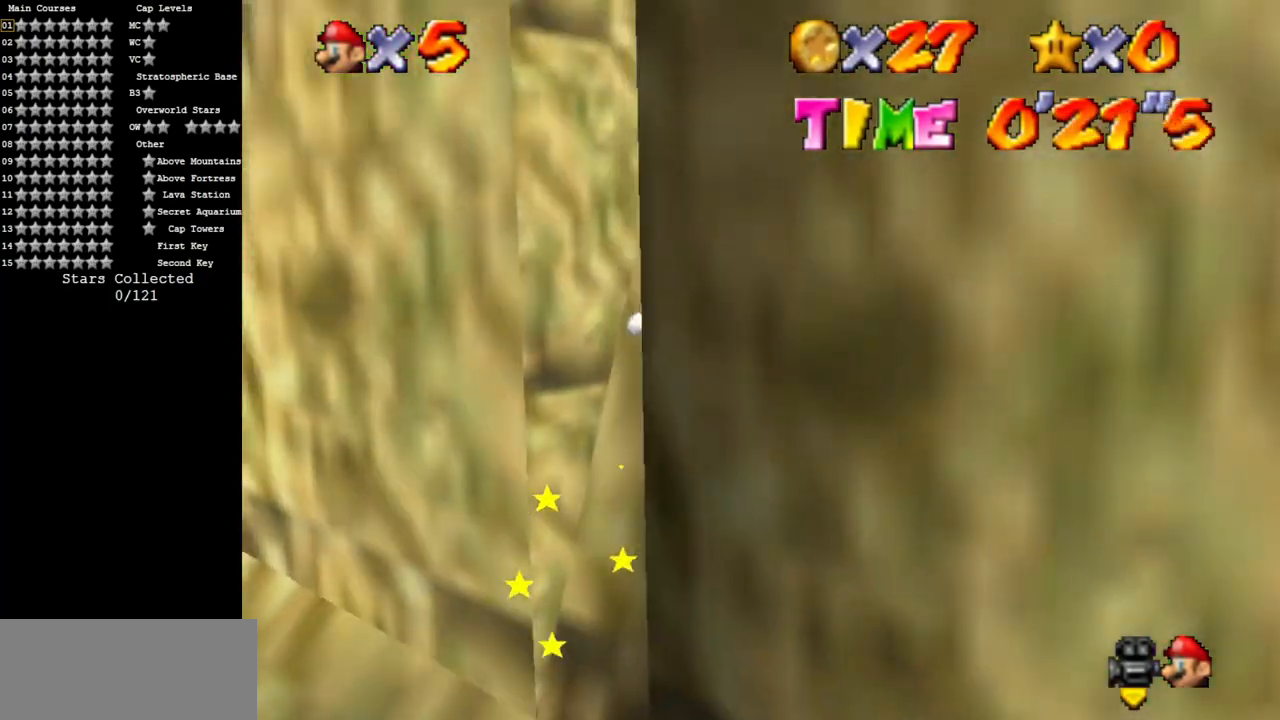
{"buttons": [], "left_stick": "left", "events": [[16, "left_stick", "left"], [50, "A", "down"], [166, "A", "up"], [216, "left_stick", "center"], [266, "A", "down"], [300, "left_stick", "down-right"], [350, "A", "up"], [483, "left_stick", "left"]]}
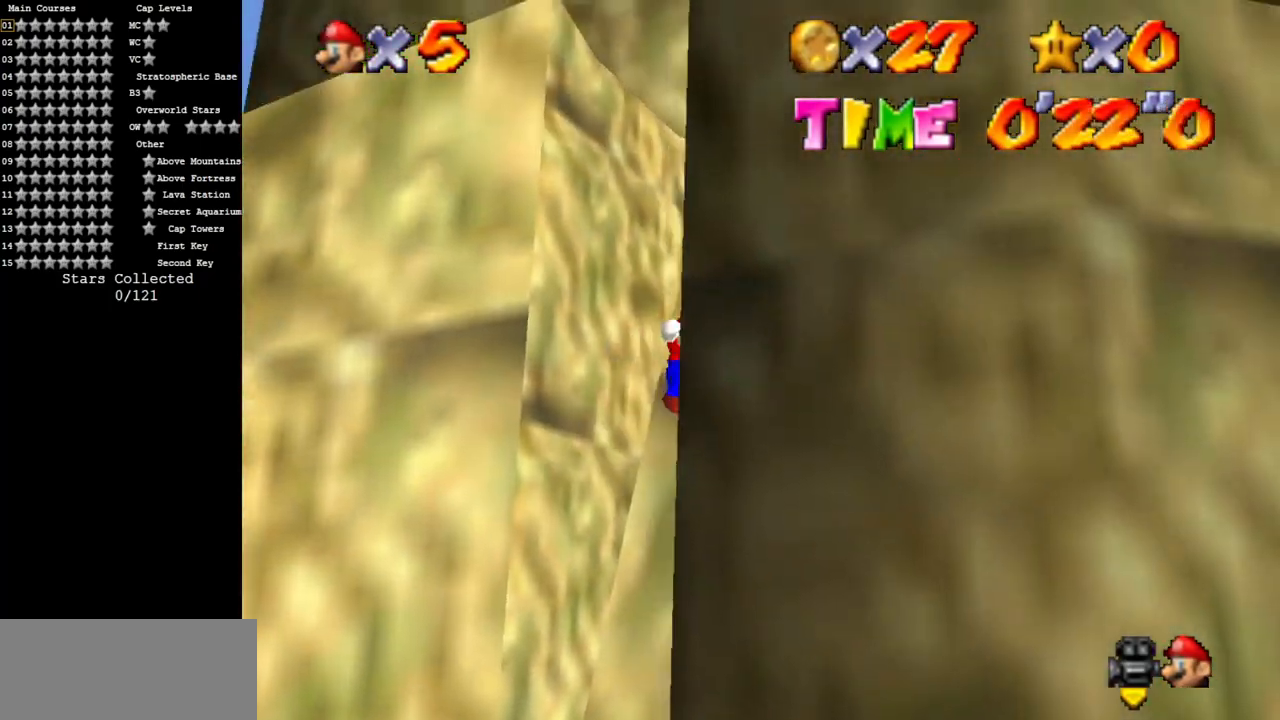
{"buttons": [], "left_stick": "down-right", "events": [[33, "A", "down"], [100, "A", "up"], [267, "A", "down"], [267, "left_stick", "down-right"], [317, "A", "up"]]}
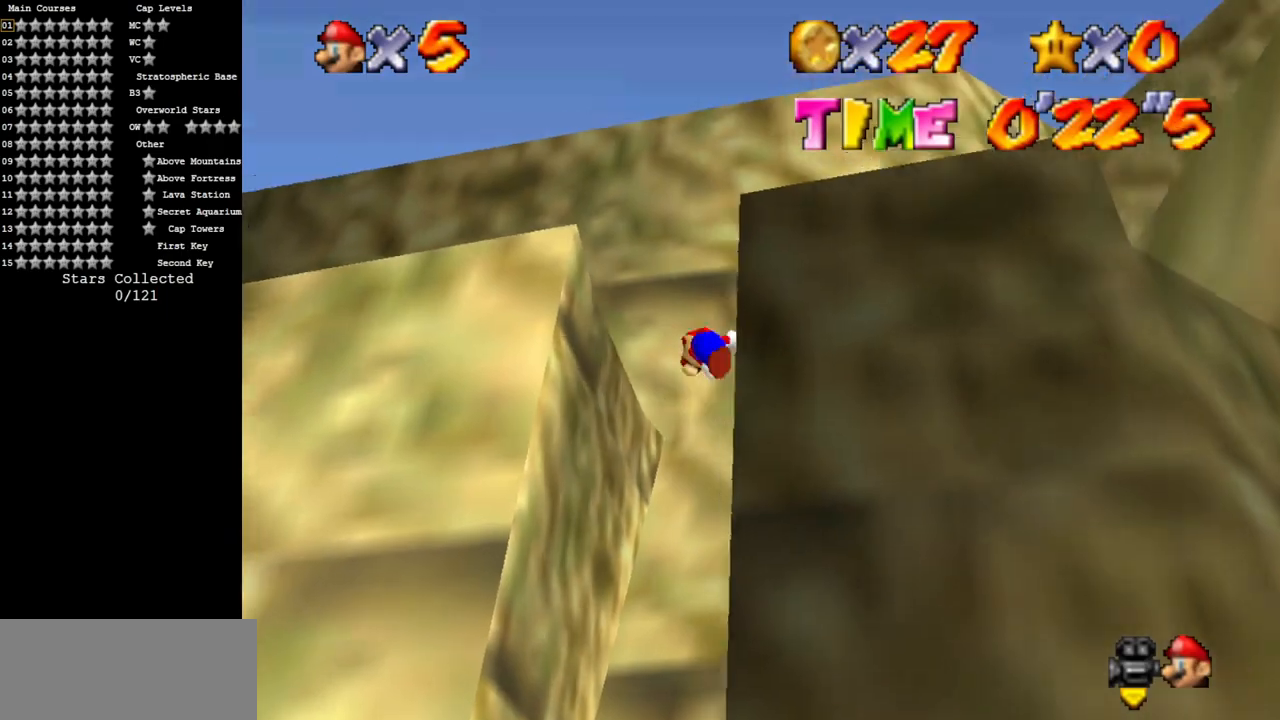
{"buttons": [], "left_stick": "up-left", "events": [[16, "A", "down"], [33, "left_stick", "left"], [216, "left_stick", "up-left"], [483, "A", "up"]]}
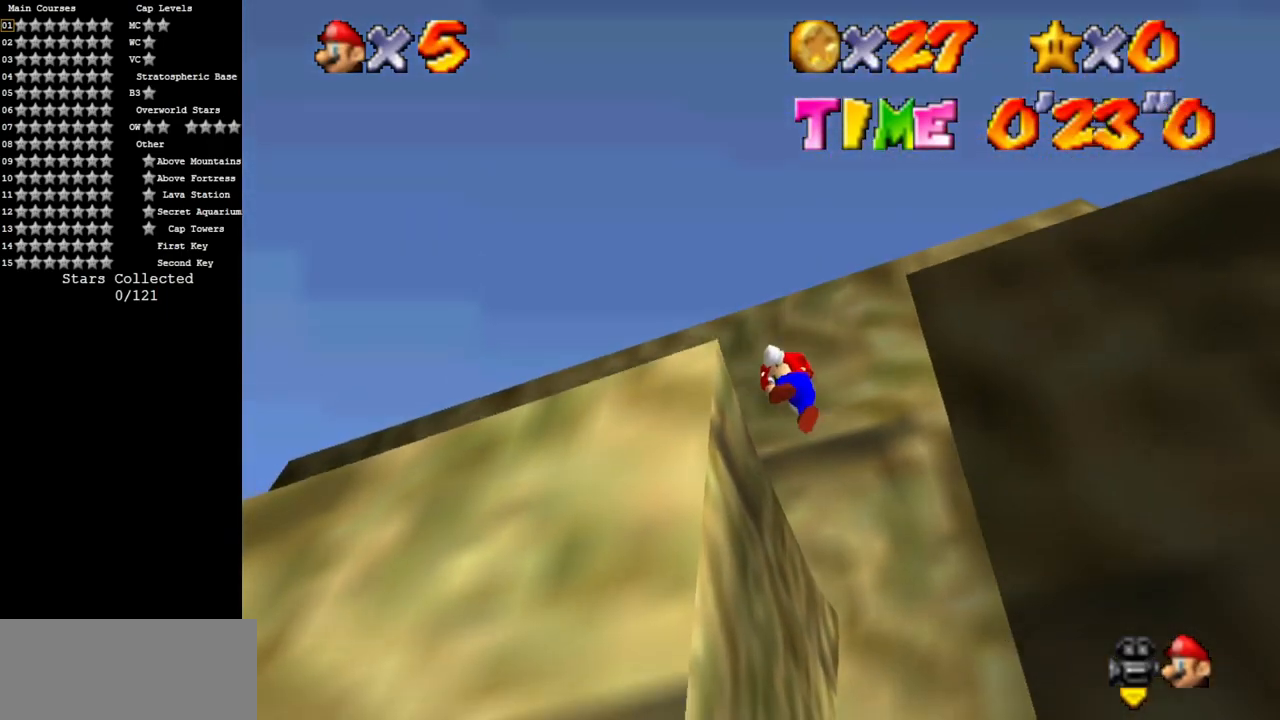
{"buttons": [], "left_stick": "center", "events": [[83, "C_RIGHT", "down"], [83, "C_UP", "down"], [167, "C_RIGHT", "up"], [200, "C_UP", "up"], [234, "left_stick", "up"], [367, "C_DOWN", "down"], [367, "left_stick", "center"], [501, "C_DOWN", "up"]]}
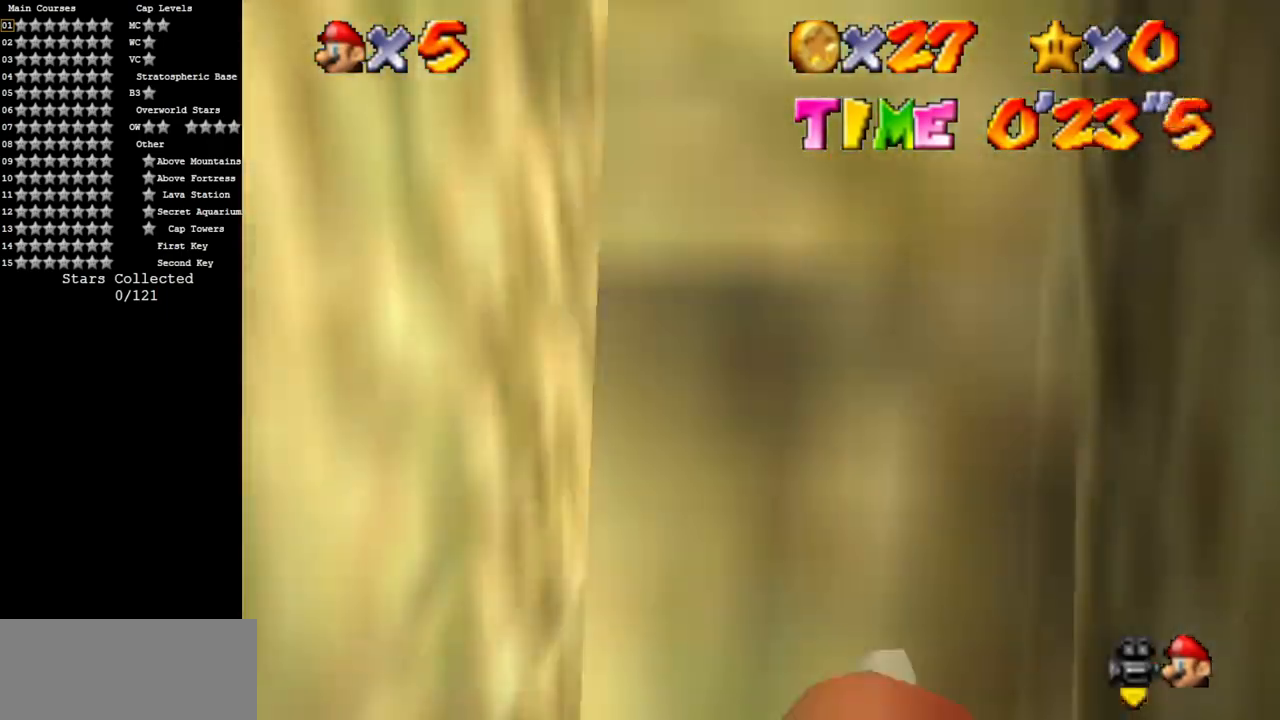
{"buttons": [], "left_stick": "right", "events": [[300, "left_stick", "right"]]}
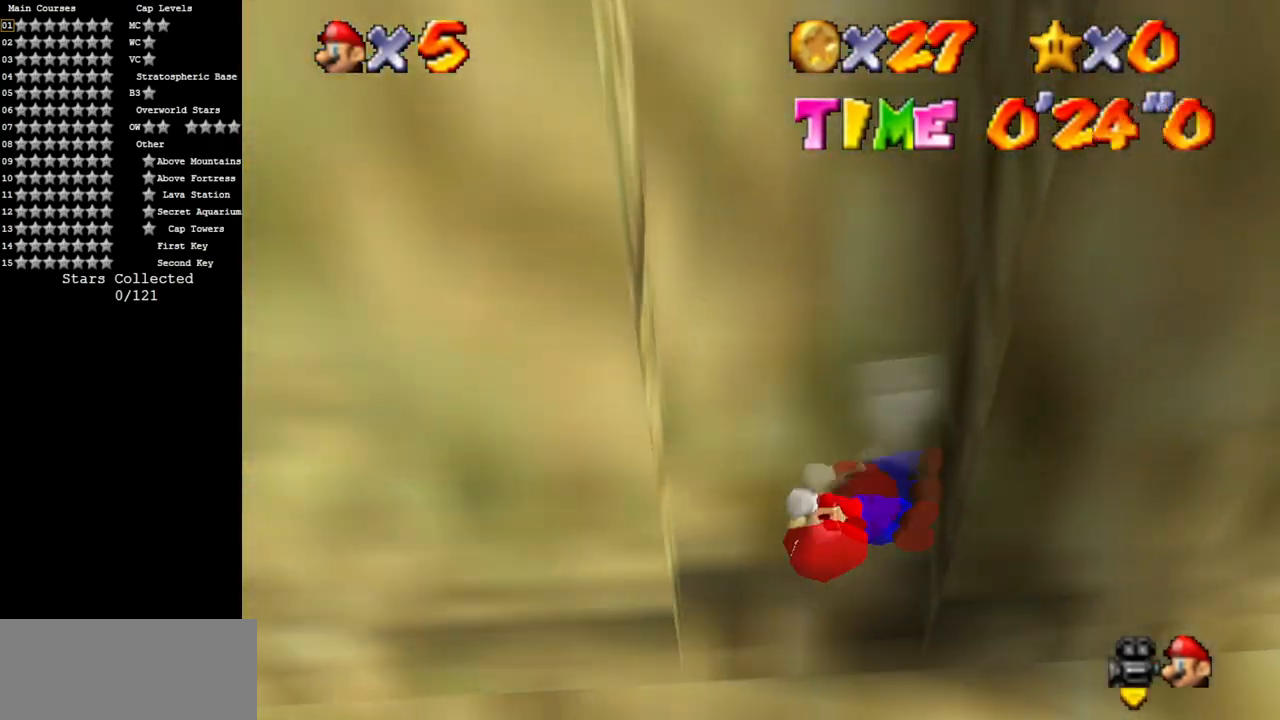
{"buttons": [], "left_stick": "up-right", "events": [[117, "A", "down"], [250, "A", "up"], [350, "A", "down"], [367, "left_stick", "up-right"], [467, "A", "up"]]}
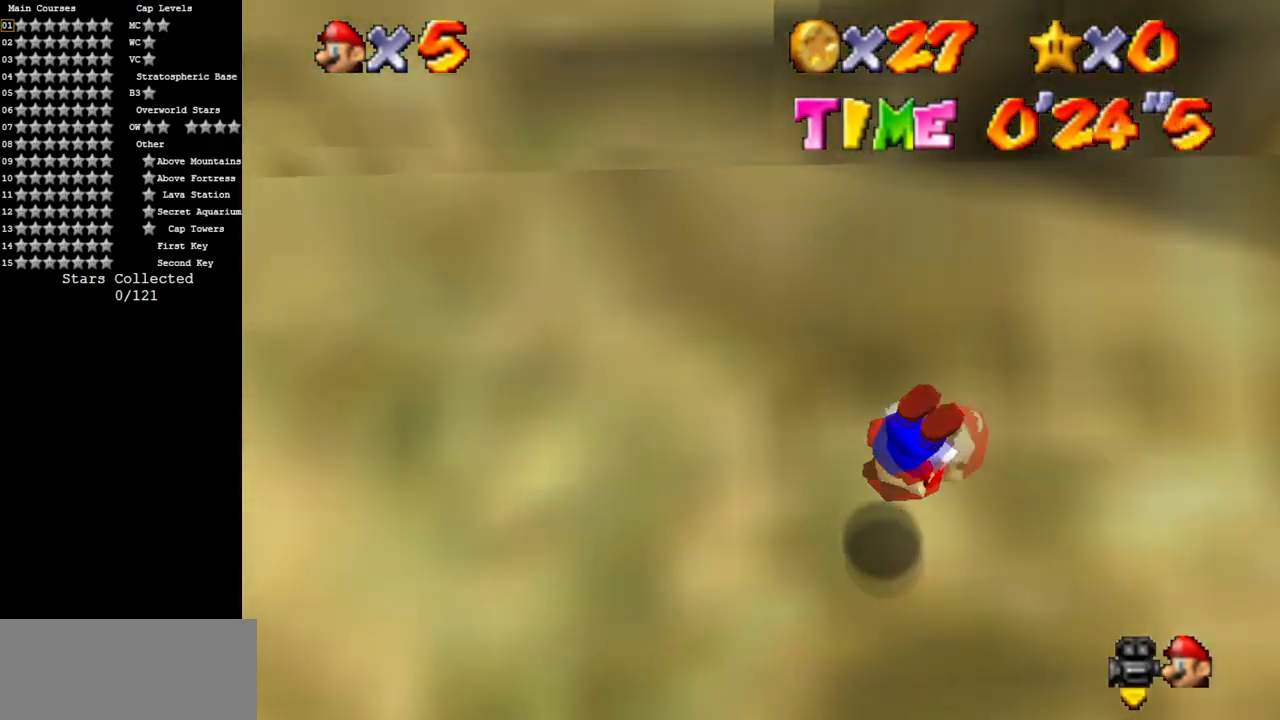
{"buttons": [], "left_stick": "center", "events": [[266, "left_stick", "center"]]}
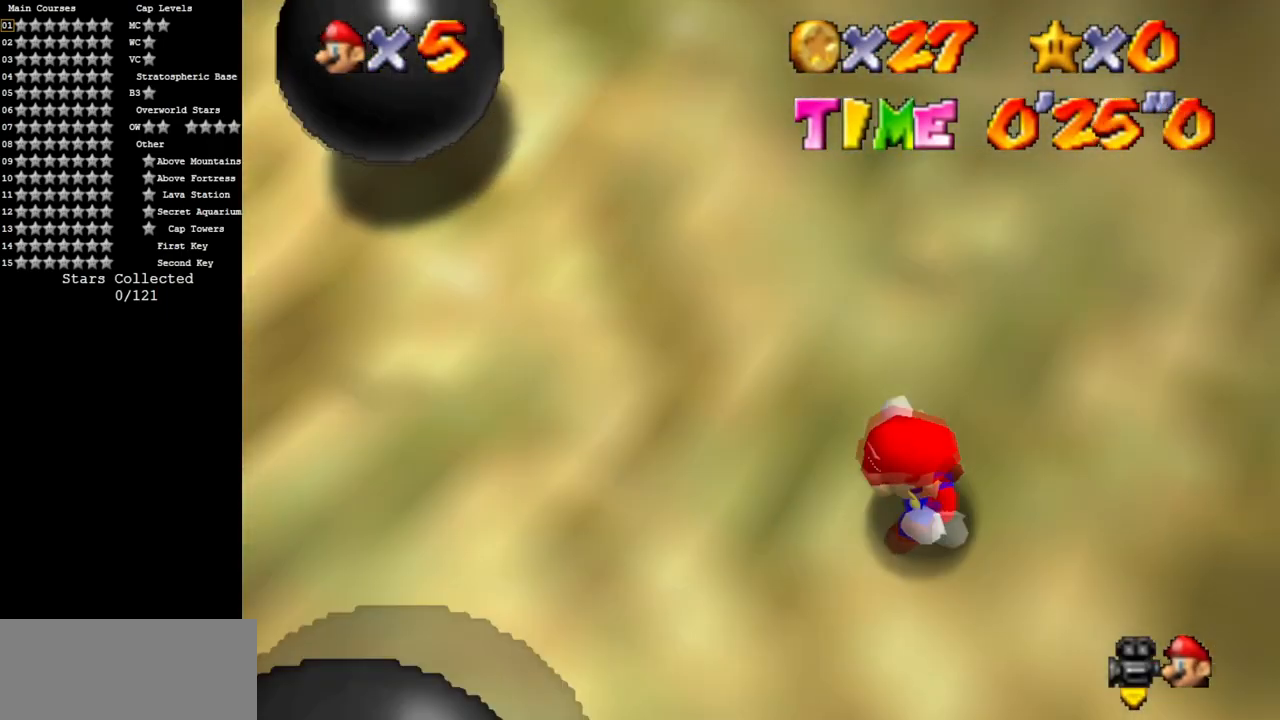
{"buttons": [], "left_stick": "up", "events": [[33, "left_stick", "up"], [217, "C_DOWN", "down"], [234, "C_RIGHT", "down"], [417, "C_DOWN", "up"], [417, "C_RIGHT", "up"]]}
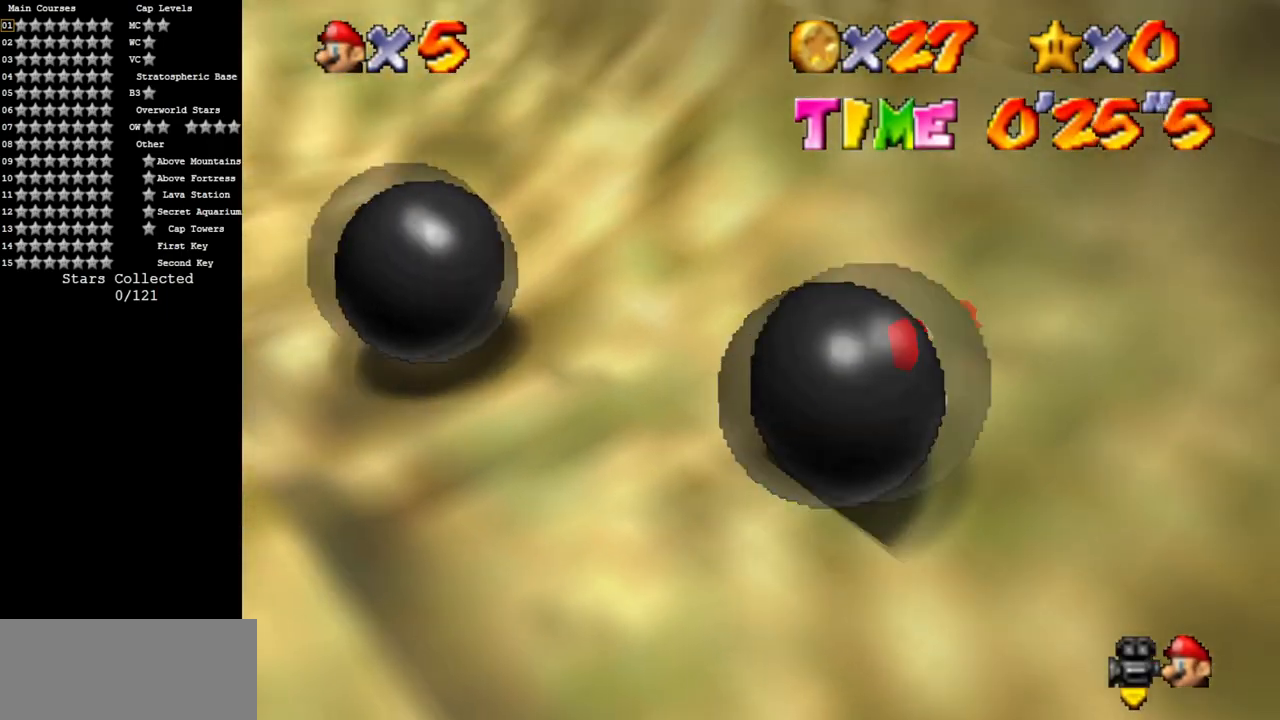
{"buttons": ["C_DOWN", "C_LEFT"], "left_stick": "center", "events": [[66, "left_stick", "up-left"], [166, "left_stick", "up"], [417, "left_stick", "center"], [450, "C_LEFT", "down"], [483, "C_DOWN", "down"]]}
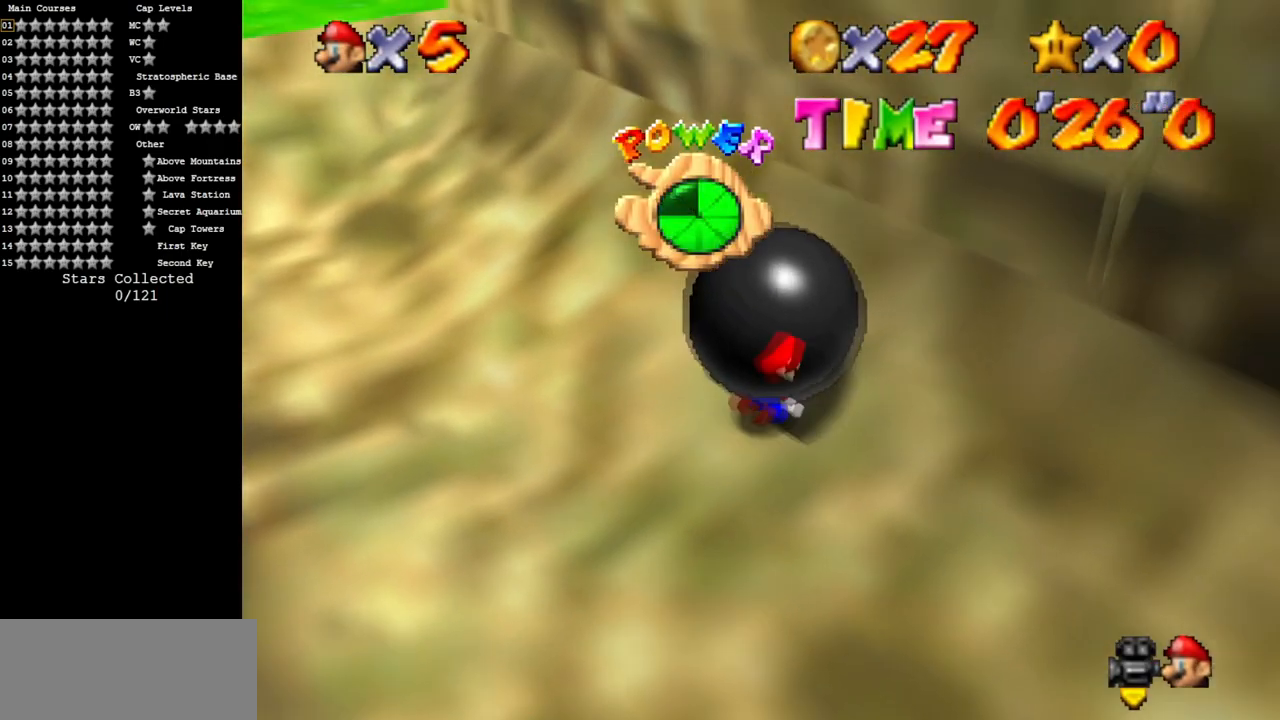
{"buttons": [], "left_stick": "down-right", "events": [[117, "left_stick", "down-right"], [133, "C_DOWN", "up"], [133, "C_LEFT", "up"], [200, "C_LEFT", "down"], [234, "C_DOWN", "down"], [367, "C_LEFT", "up"], [467, "C_DOWN", "up"]]}
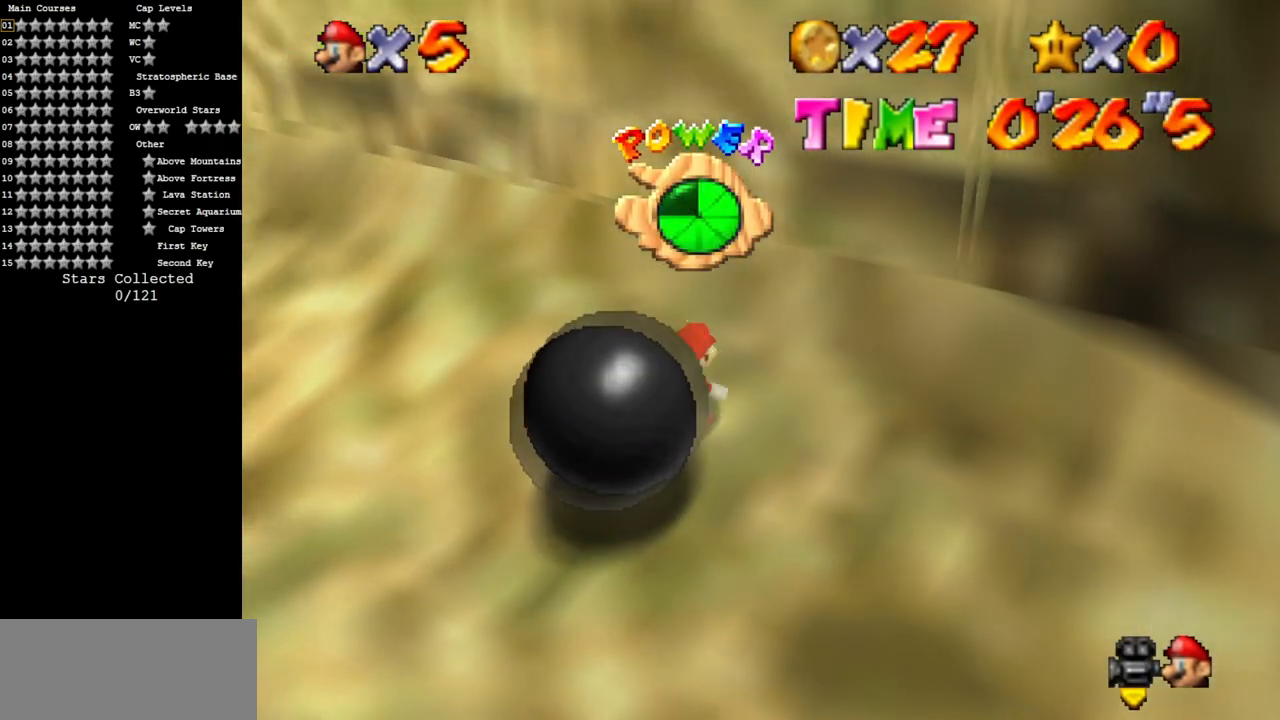
{"buttons": ["A", "B"], "left_stick": "right", "events": [[133, "A", "down"], [300, "left_stick", "right"], [417, "B", "down"]]}
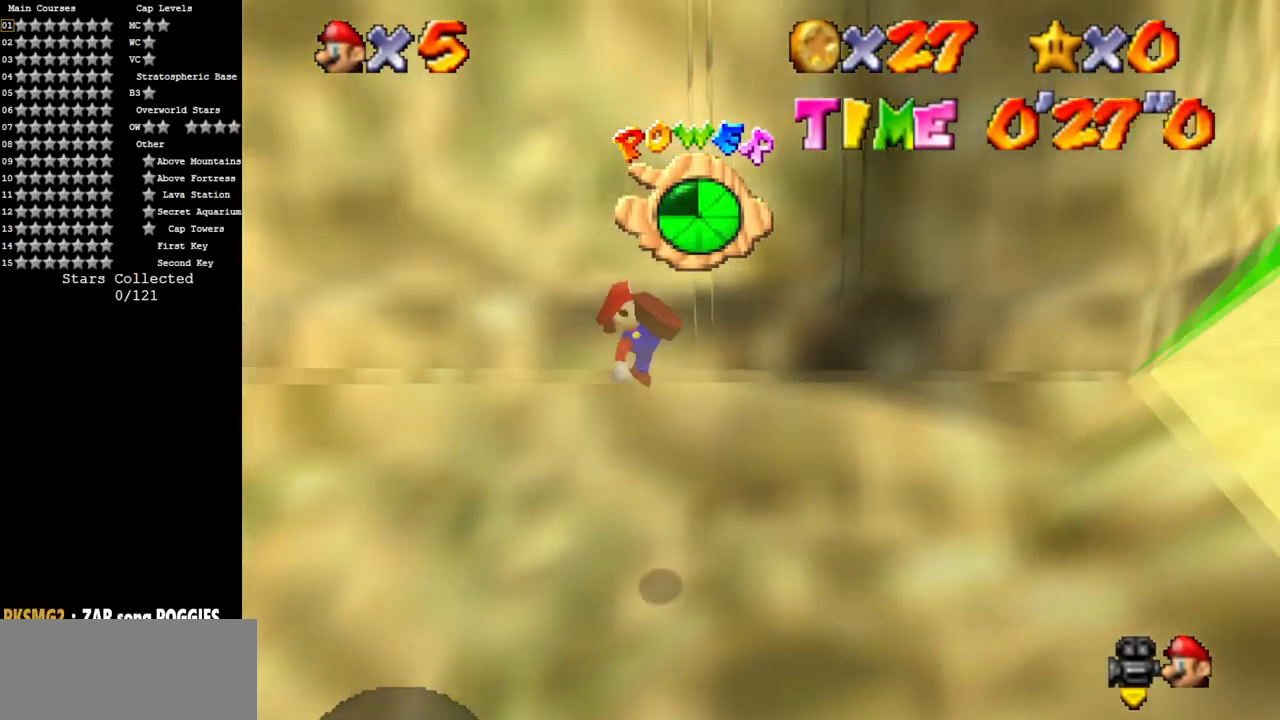
{"buttons": [], "left_stick": "right", "events": [[33, "A", "up"], [67, "B", "up"], [234, "C_LEFT", "down"], [267, "C_DOWN", "down"], [400, "C_DOWN", "up"], [400, "C_LEFT", "up"]]}
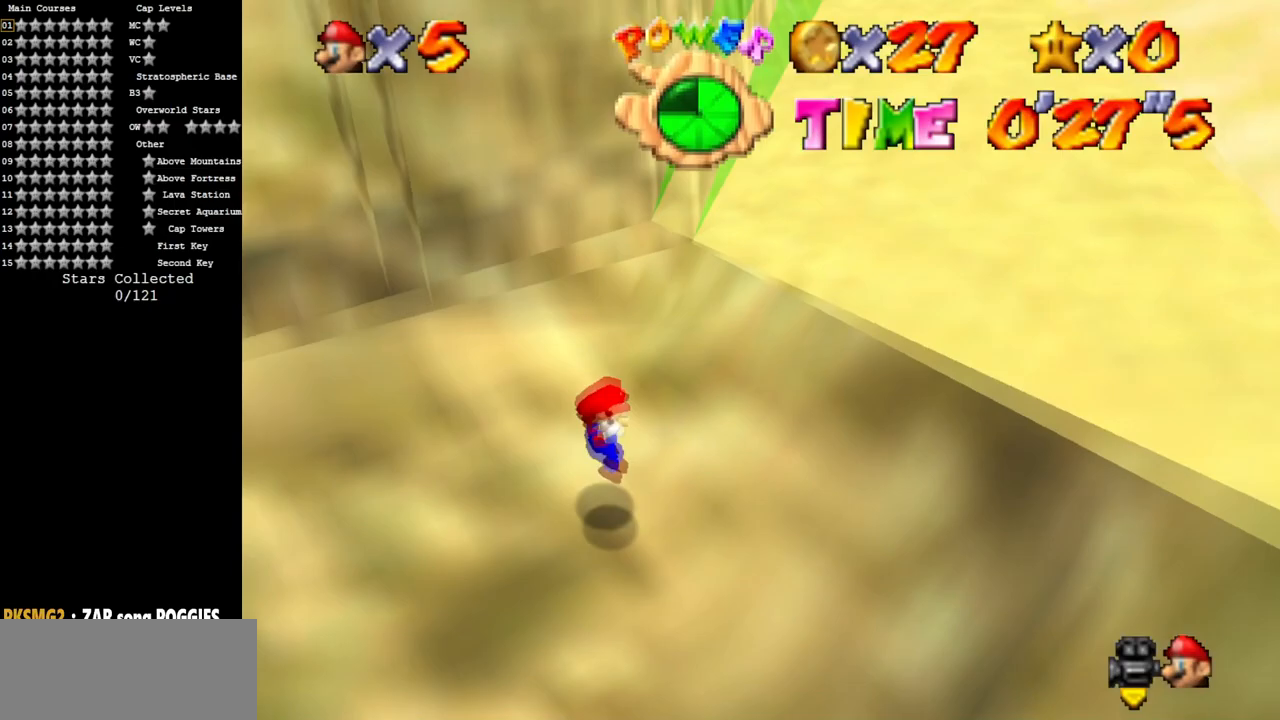
{"buttons": [], "left_stick": "up", "events": [[83, "left_stick", "up-right"], [283, "left_stick", "up"]]}
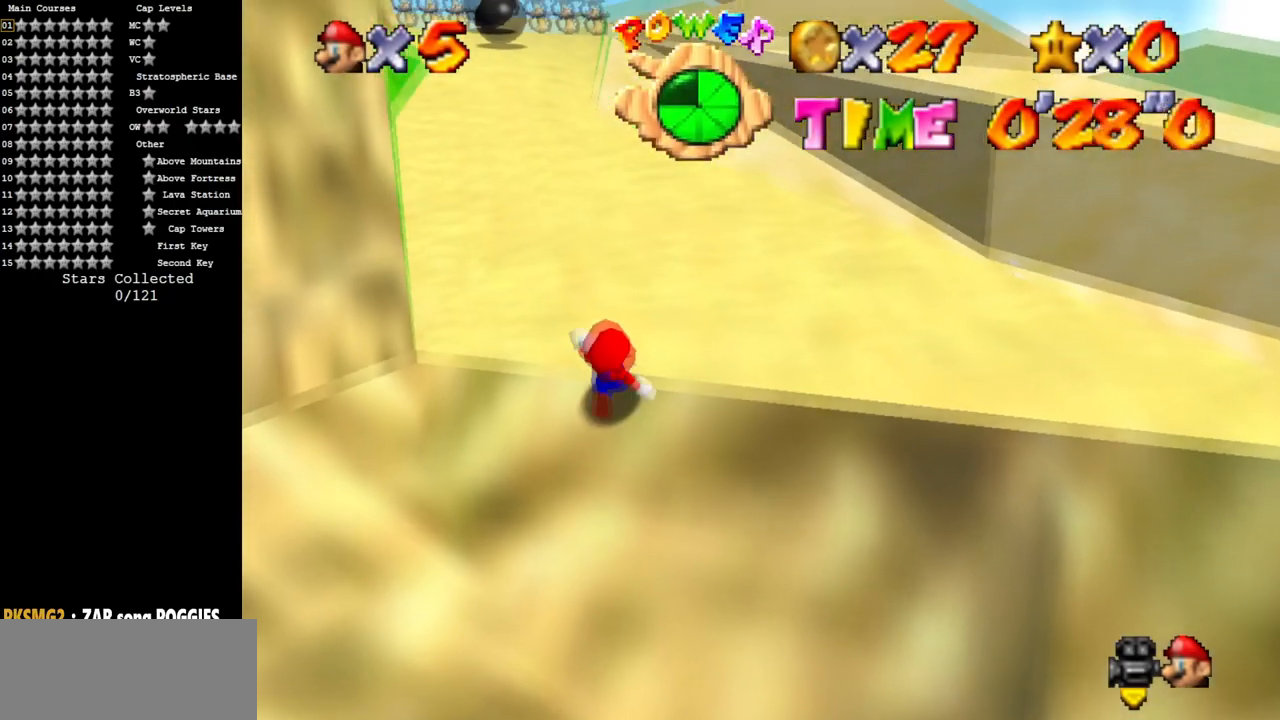
{"buttons": [], "left_stick": "up", "events": [[217, "Z", "down"], [284, "A", "down"], [384, "Z", "up"], [400, "A", "up"]]}
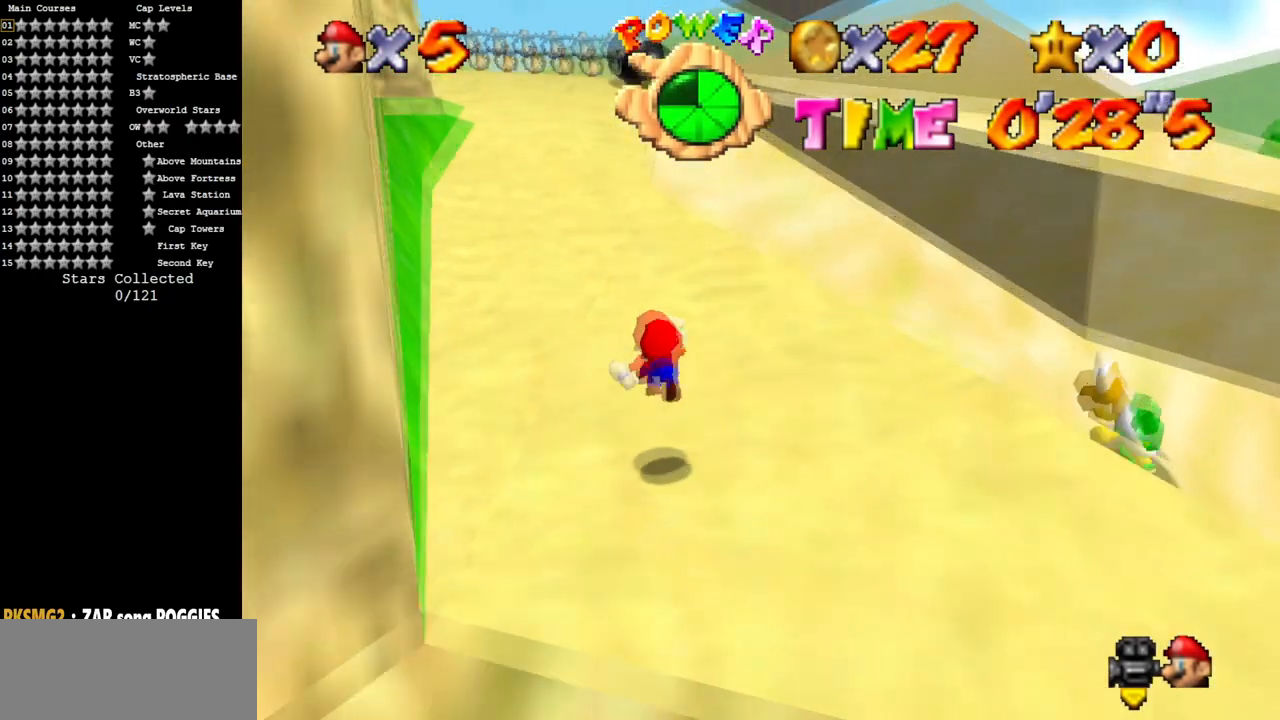
{"buttons": [], "left_stick": "up", "events": [[166, "C_RIGHT", "down"], [200, "C_DOWN", "down"], [317, "C_DOWN", "up"], [333, "C_RIGHT", "up"]]}
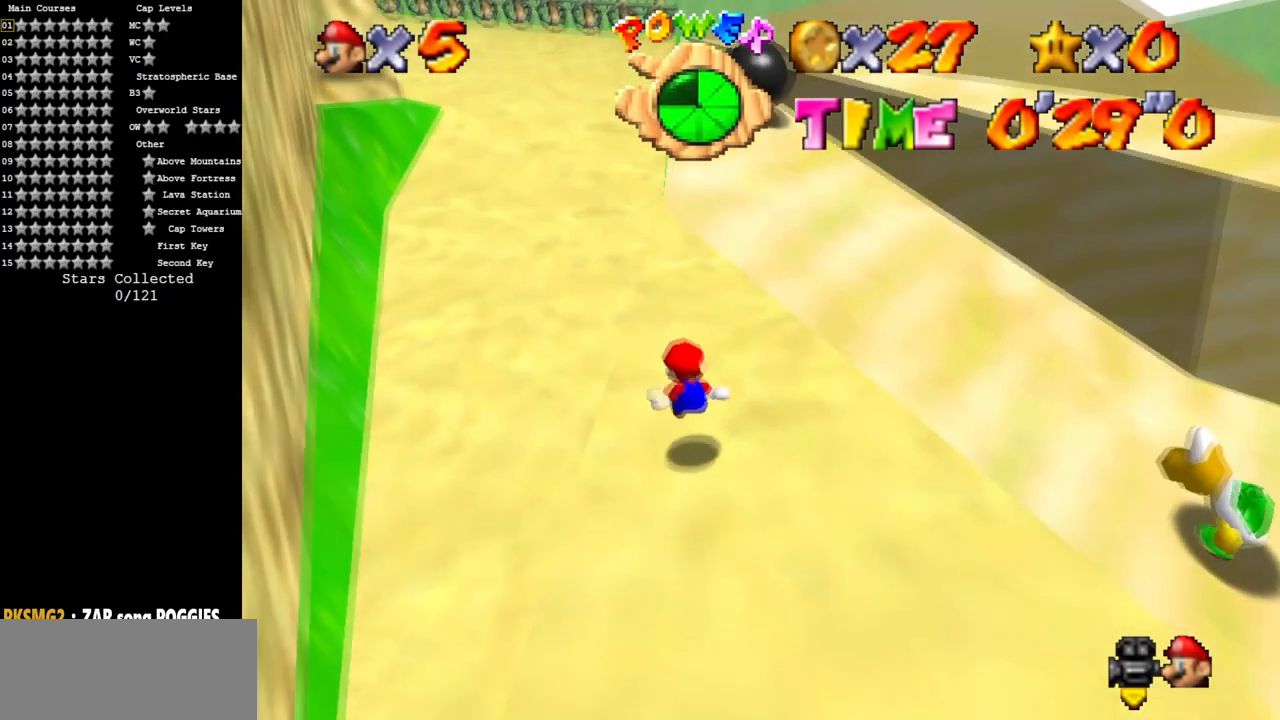
{"buttons": [], "left_stick": "up", "events": [[83, "left_stick", "center"], [417, "left_stick", "up"]]}
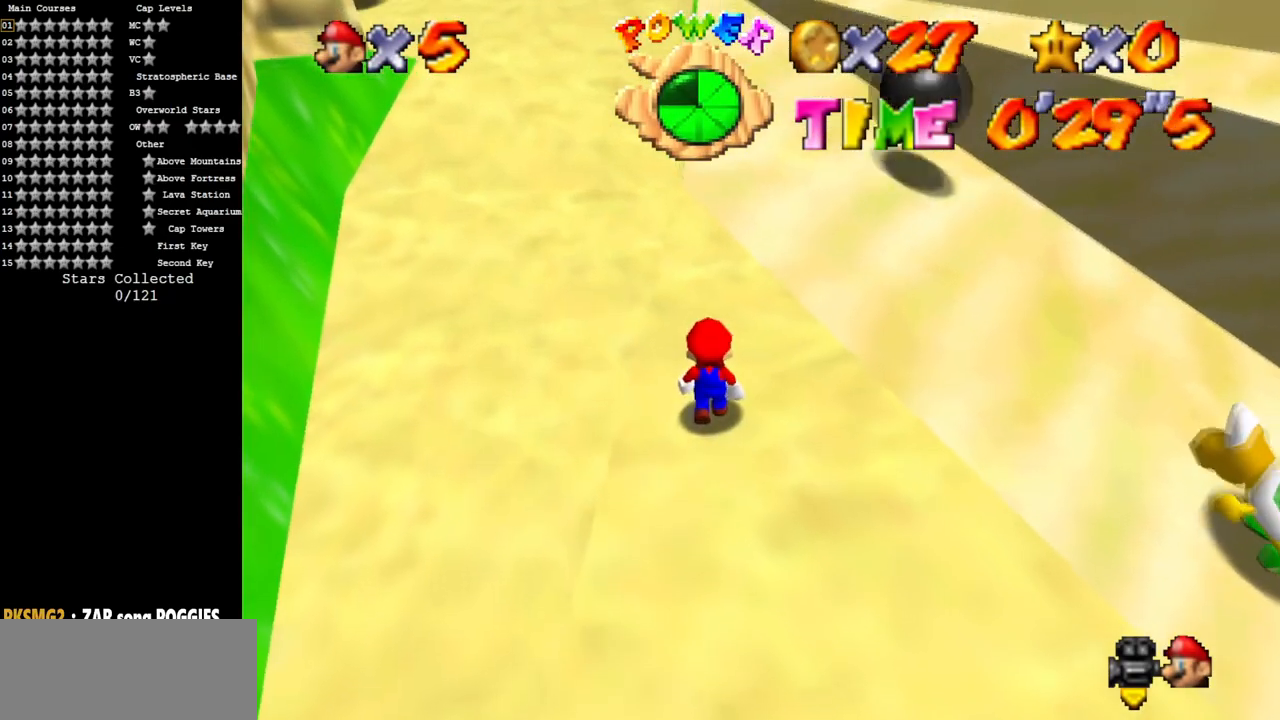
{"buttons": ["A"], "left_stick": "up", "events": [[116, "C_DOWN", "down"], [116, "C_RIGHT", "down"], [300, "C_DOWN", "up"], [300, "C_RIGHT", "up"], [483, "A", "down"]]}
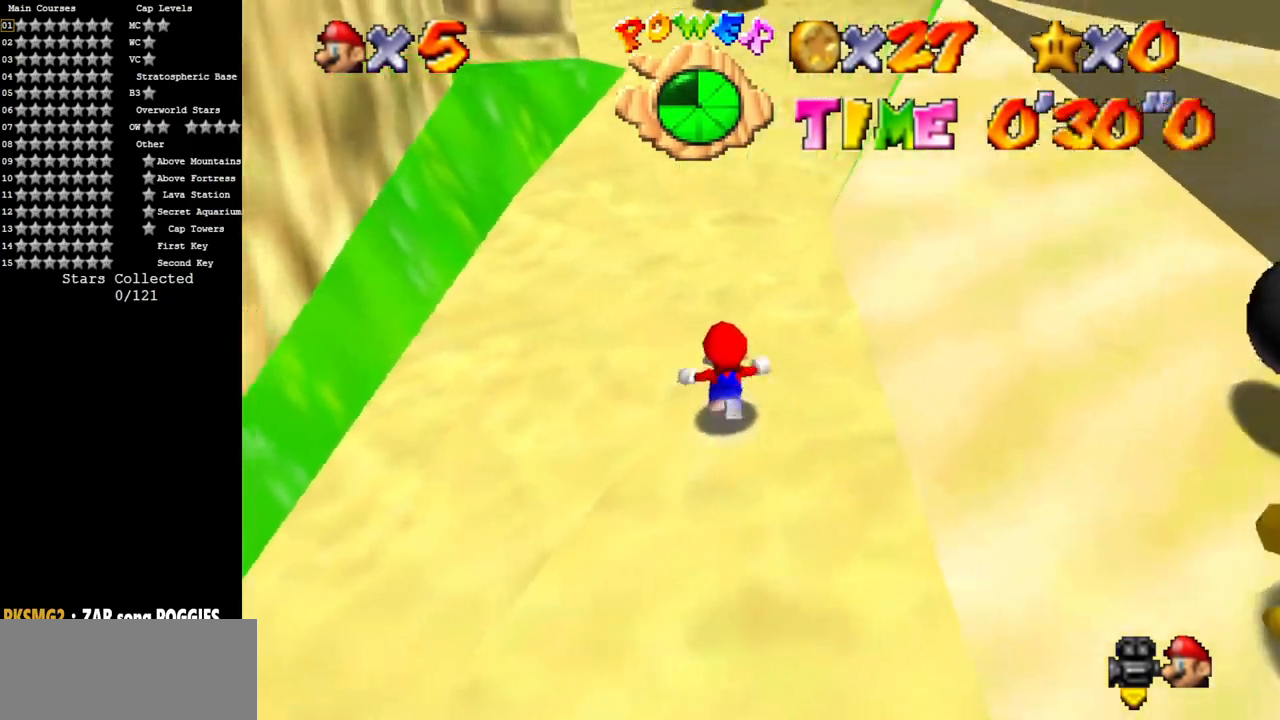
{"buttons": [], "left_stick": "up", "events": [[384, "A", "up"]]}
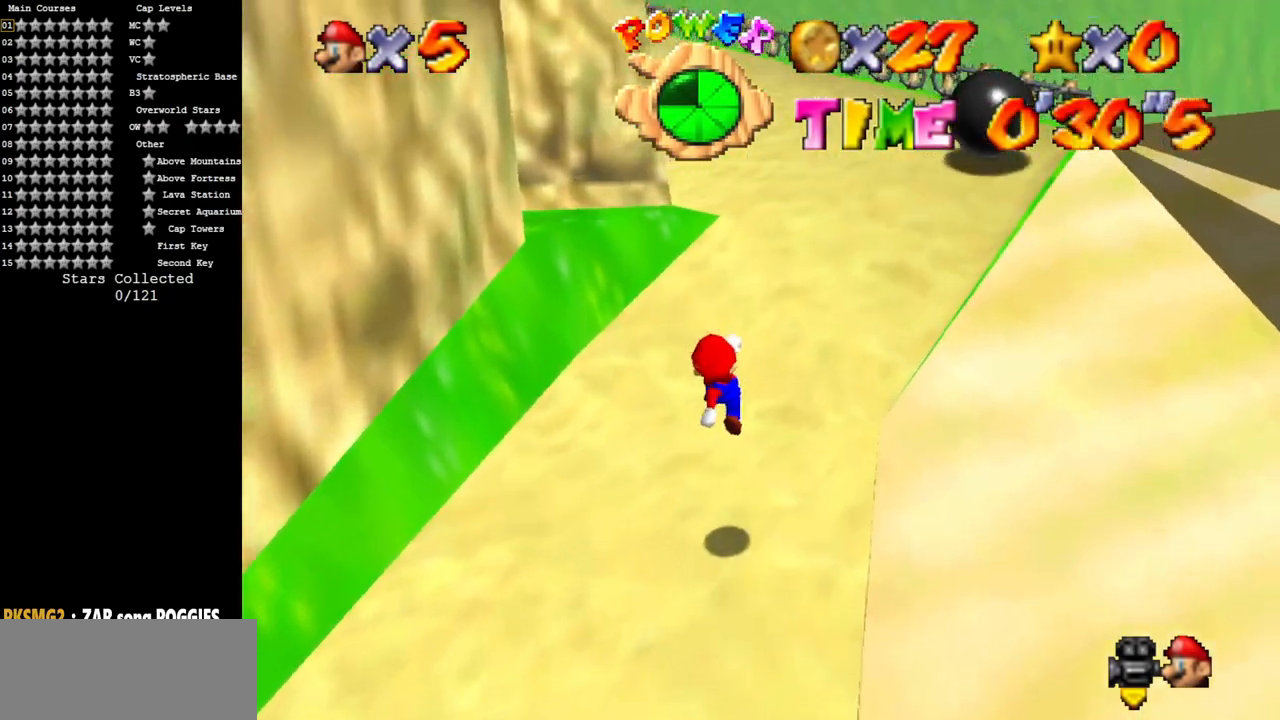
{"buttons": ["C_DOWN", "C_RIGHT"], "left_stick": "up", "events": [[66, "B", "down"], [183, "B", "up"], [216, "A", "down"], [367, "A", "up"], [433, "C_DOWN", "down"], [433, "C_RIGHT", "down"]]}
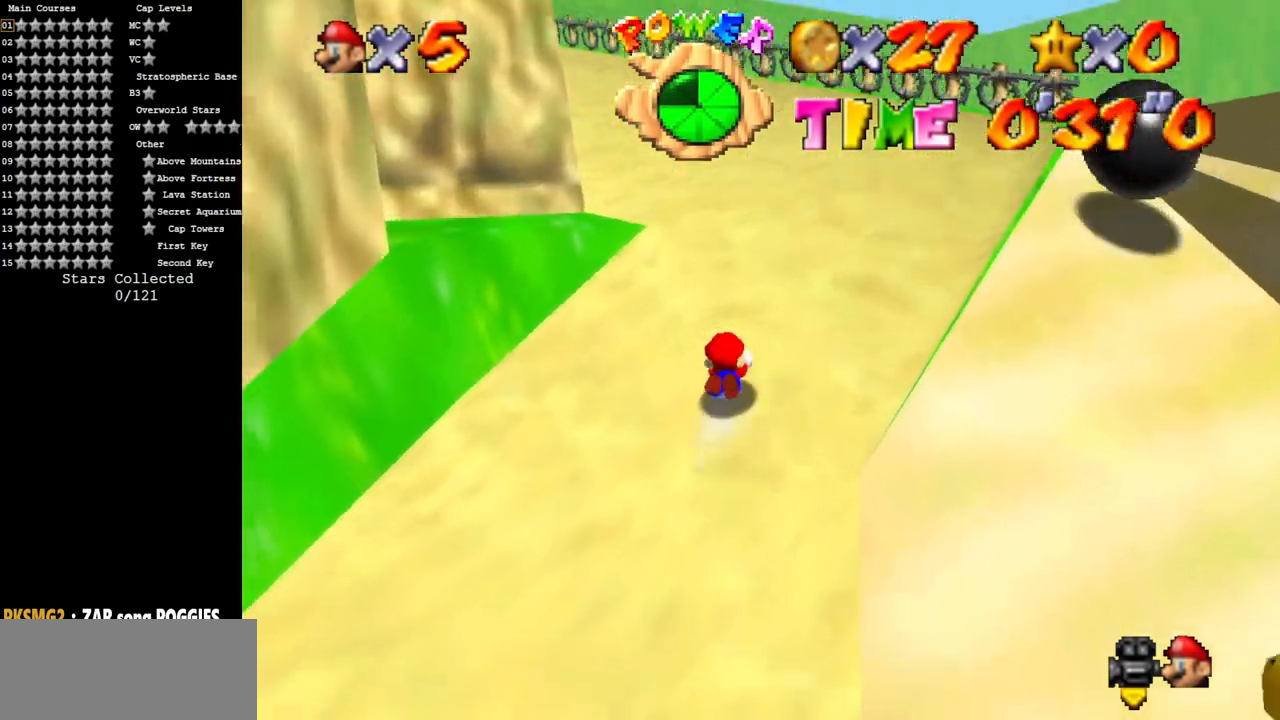
{"buttons": ["C_DOWN", "C_RIGHT"], "left_stick": "up-right", "events": [[100, "C_DOWN", "up"], [100, "C_RIGHT", "up"], [150, "A", "down"], [334, "A", "up"], [367, "left_stick", "up-right"], [434, "C_DOWN", "down"], [434, "C_RIGHT", "down"]]}